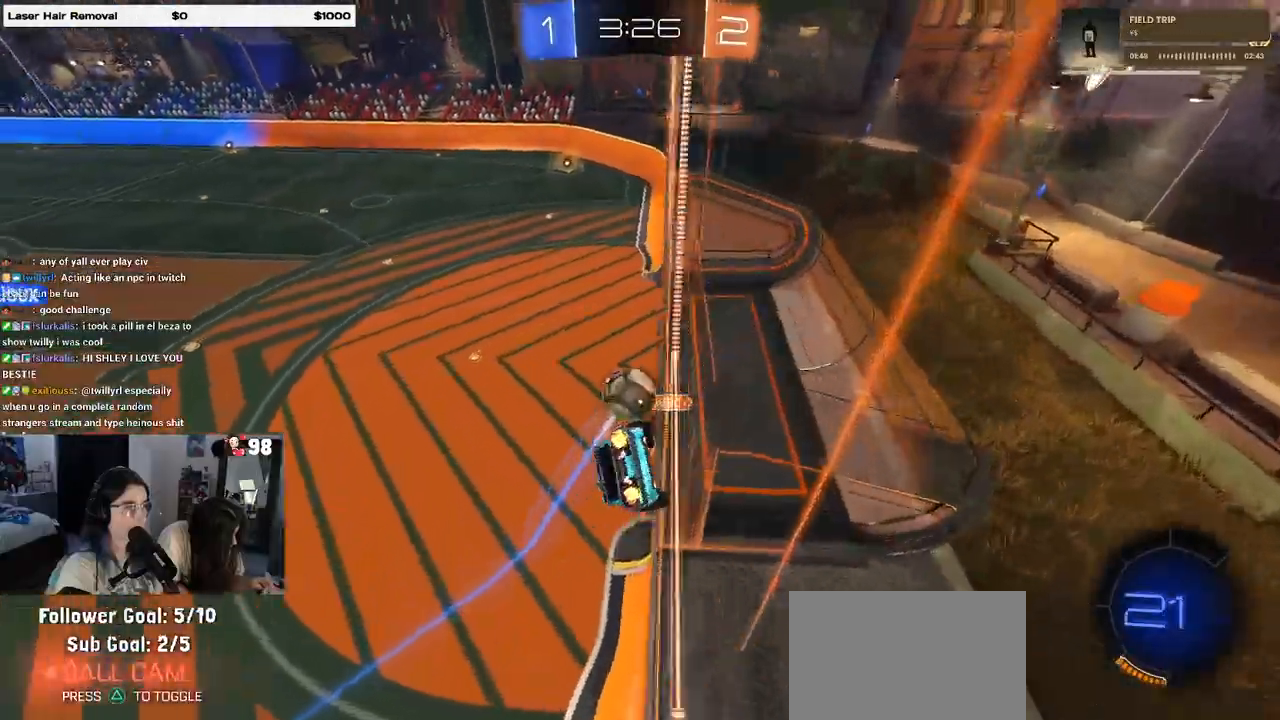
Gameplay with a controller (PlayStation layout); each line is a JSON object with the inputs held at the frame after it (dt_ms = milliseconds from this image to that frame). "events" lists button and stick changes between this image and that frame as [ms after this image, input, new state], when the widget could be followed in between. Not read: R2.
{"dt_ms": 1000, "buttons": [], "left_stick": "down-right", "right_stick": "center"}
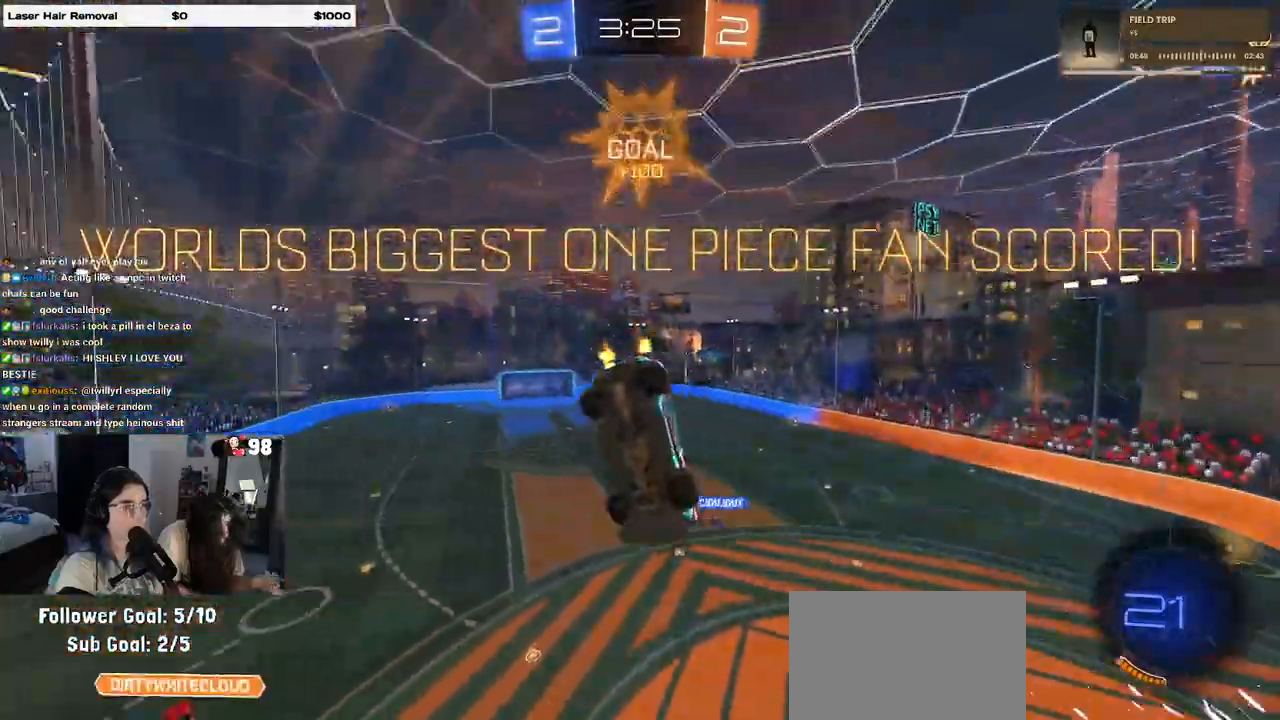
{"dt_ms": 500, "buttons": ["SQUARE"], "left_stick": "up-left", "right_stick": "center", "events": [[200, "SQUARE", "down"], [233, "left_stick", "left"], [417, "left_stick", "up-left"]]}
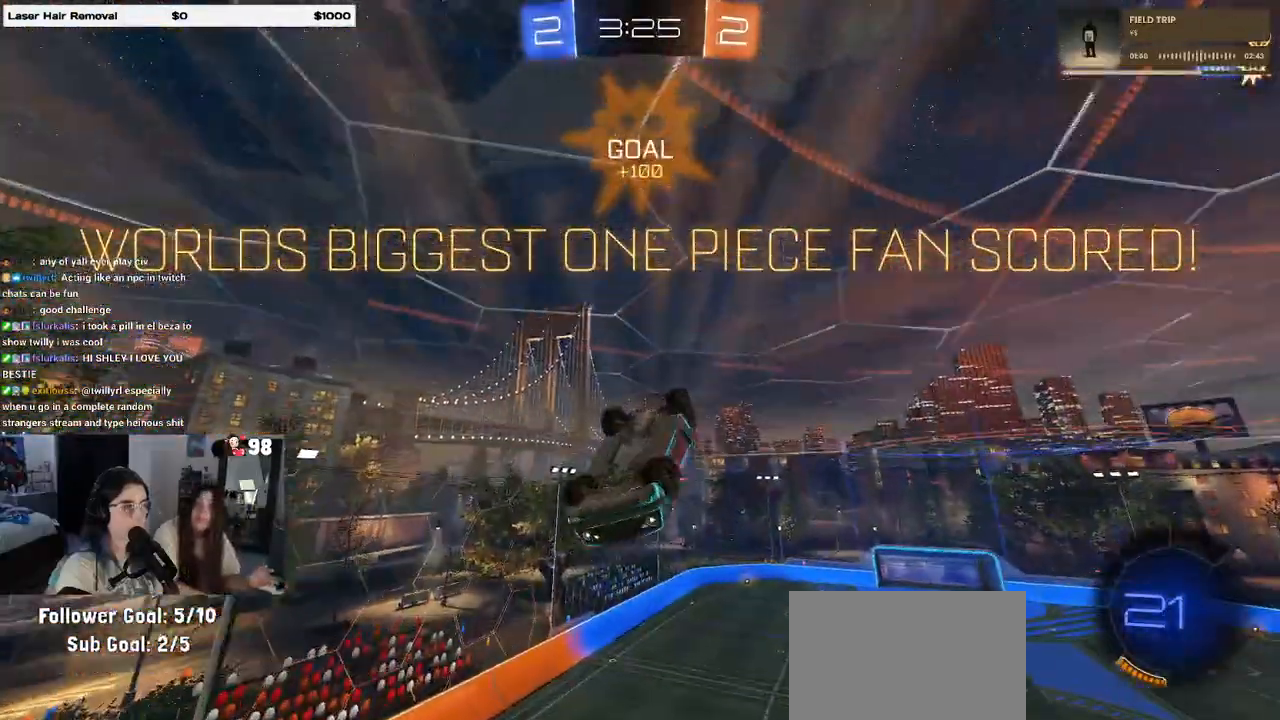
{"dt_ms": 500, "buttons": [], "left_stick": "down", "right_stick": "center", "events": [[33, "left_stick", "up"], [167, "left_stick", "center"], [217, "left_stick", "down"], [267, "CROSS", "down"], [300, "SQUARE", "up"], [383, "CROSS", "up"]]}
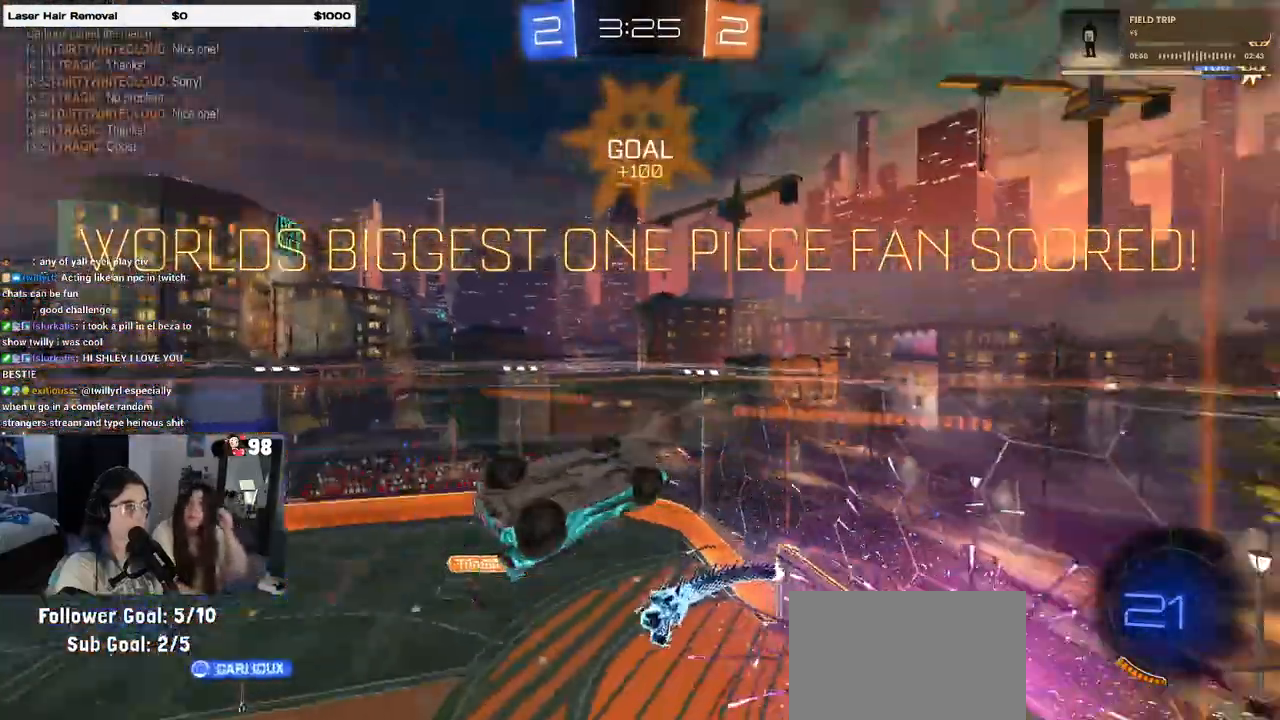
{"dt_ms": 500, "buttons": ["CROSS"], "left_stick": "down", "right_stick": "center", "events": [[467, "CROSS", "down"]]}
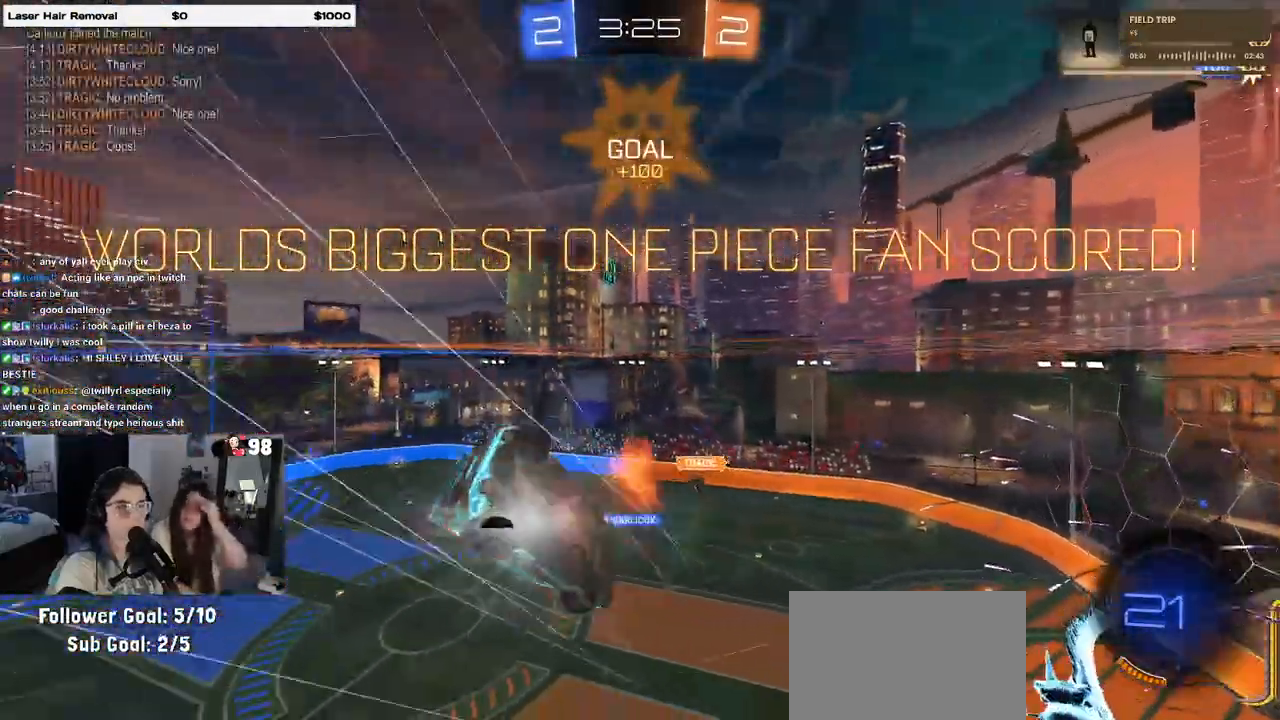
{"dt_ms": 500, "buttons": [], "left_stick": "up-right", "right_stick": "center", "events": [[50, "CROSS", "up"], [67, "left_stick", "up-right"]]}
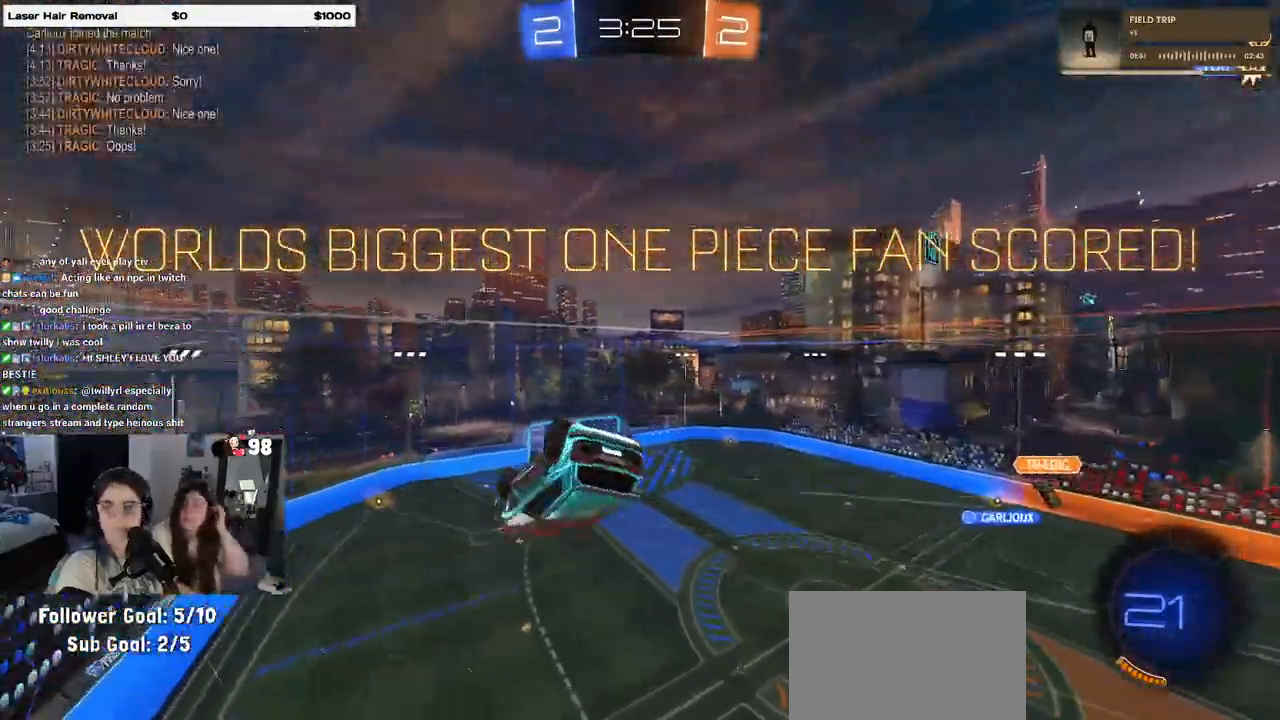
{"dt_ms": 500, "buttons": [], "left_stick": "up-right", "right_stick": "center", "events": []}
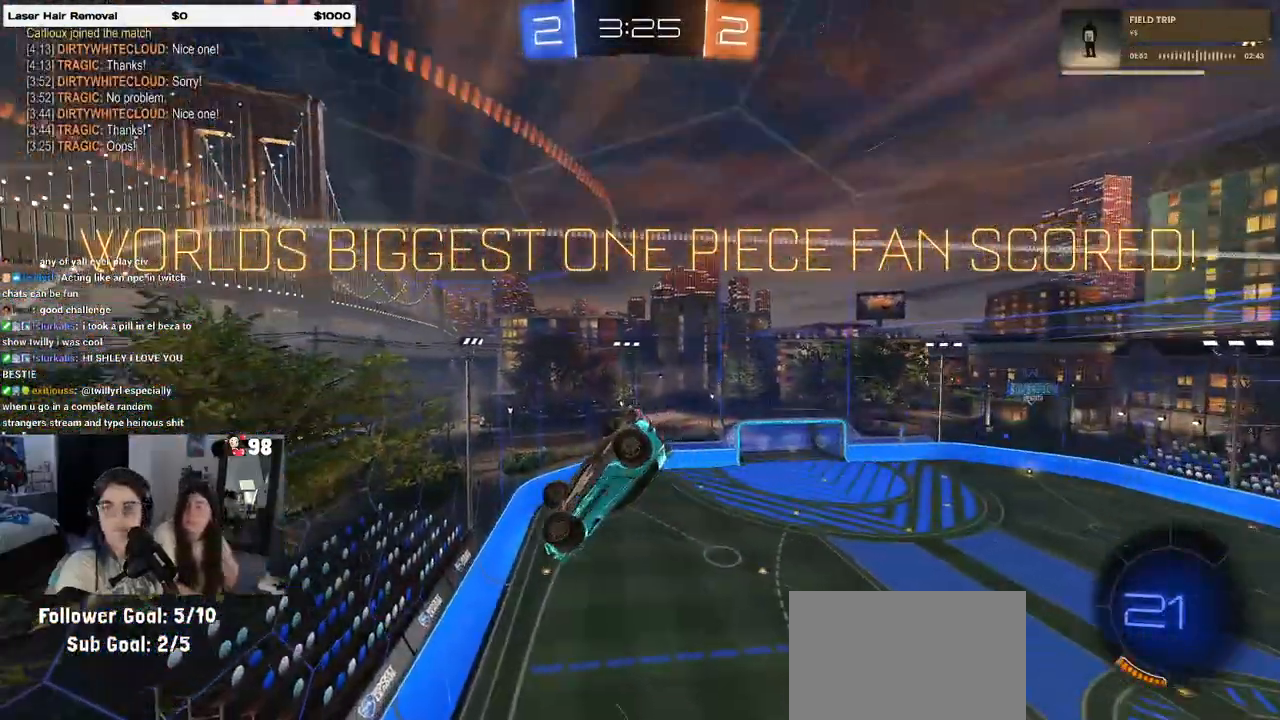
{"dt_ms": 500, "buttons": [], "left_stick": "center", "right_stick": "center", "events": [[183, "left_stick", "center"]]}
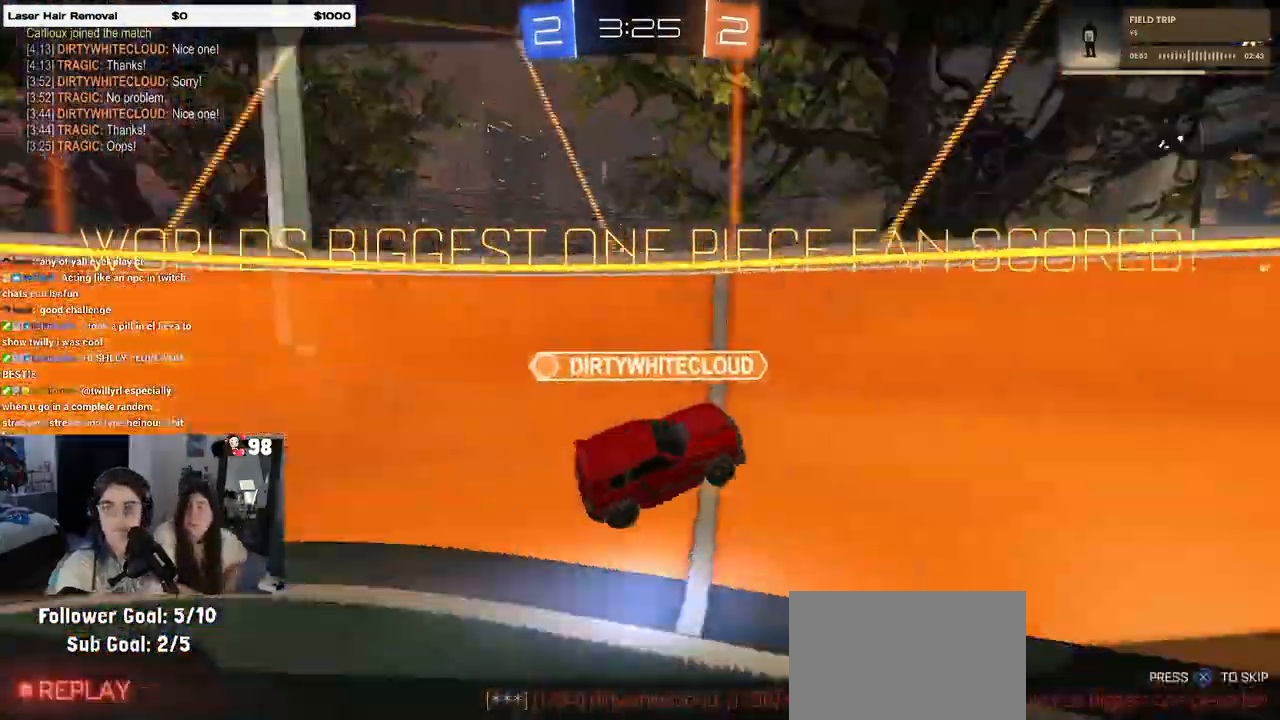
{"dt_ms": 500, "buttons": [], "left_stick": "center", "right_stick": "center", "events": []}
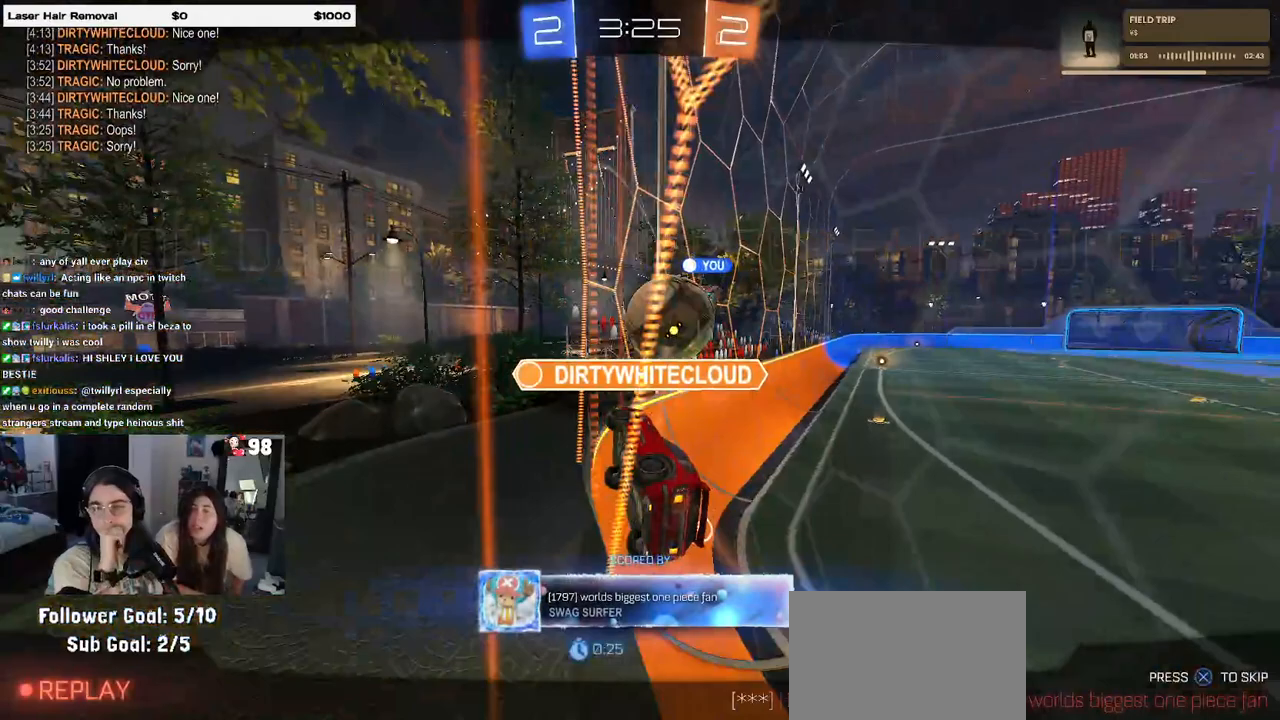
{"dt_ms": 500, "buttons": [], "left_stick": "center", "right_stick": "center", "events": []}
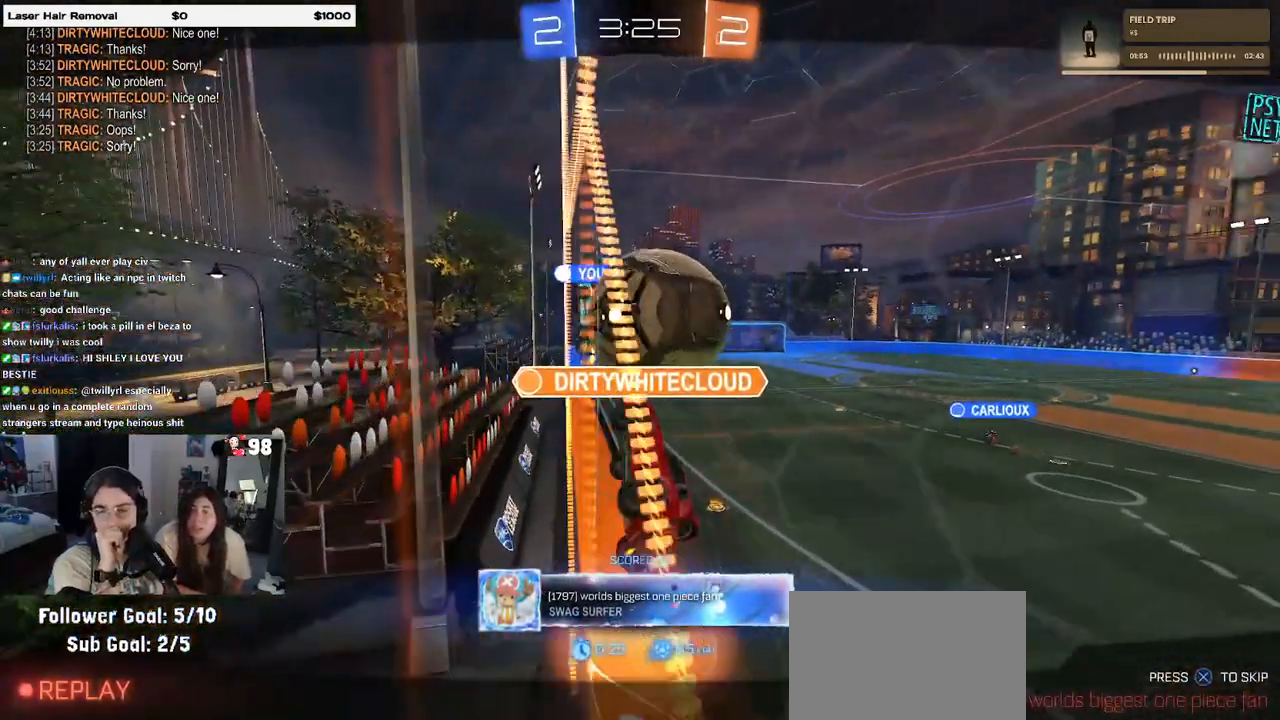
{"dt_ms": 500, "buttons": [], "left_stick": "center", "right_stick": "center", "events": []}
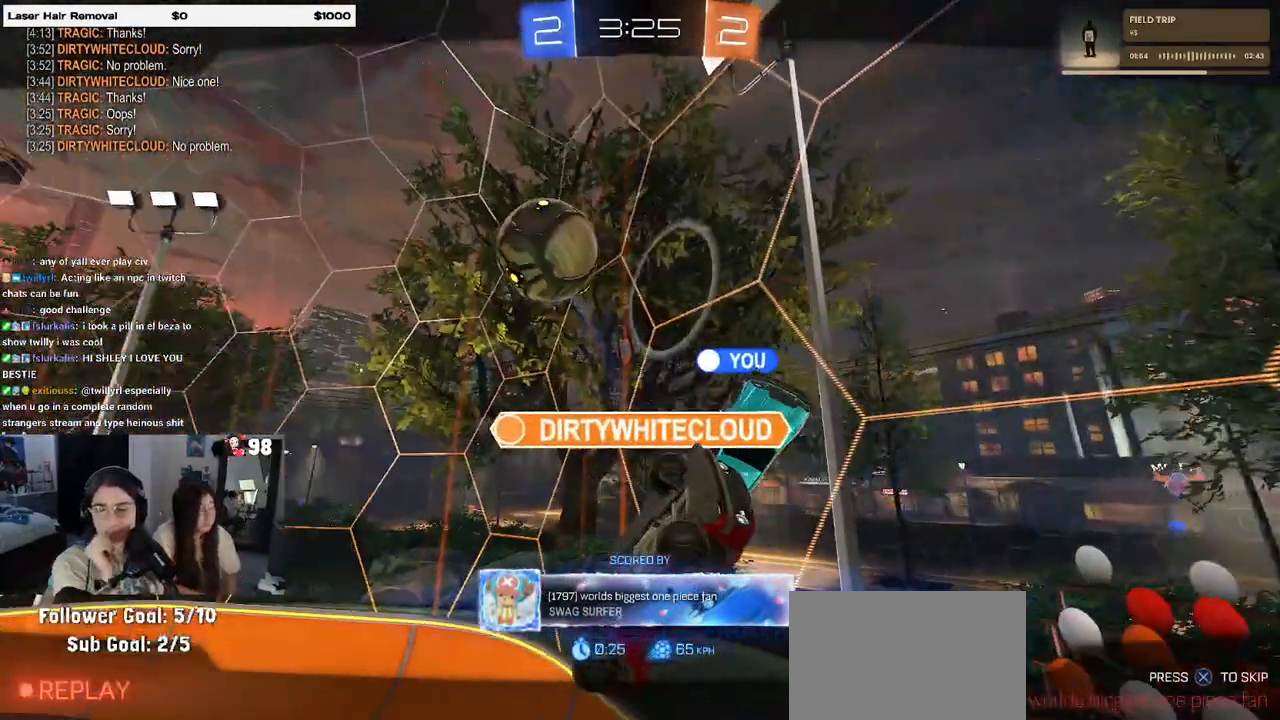
{"dt_ms": 500, "buttons": ["CROSS"], "left_stick": "center", "right_stick": "center", "events": [[50, "CROSS", "down"], [200, "CROSS", "up"], [267, "CROSS", "down"], [383, "CROSS", "up"], [500, "CROSS", "down"]]}
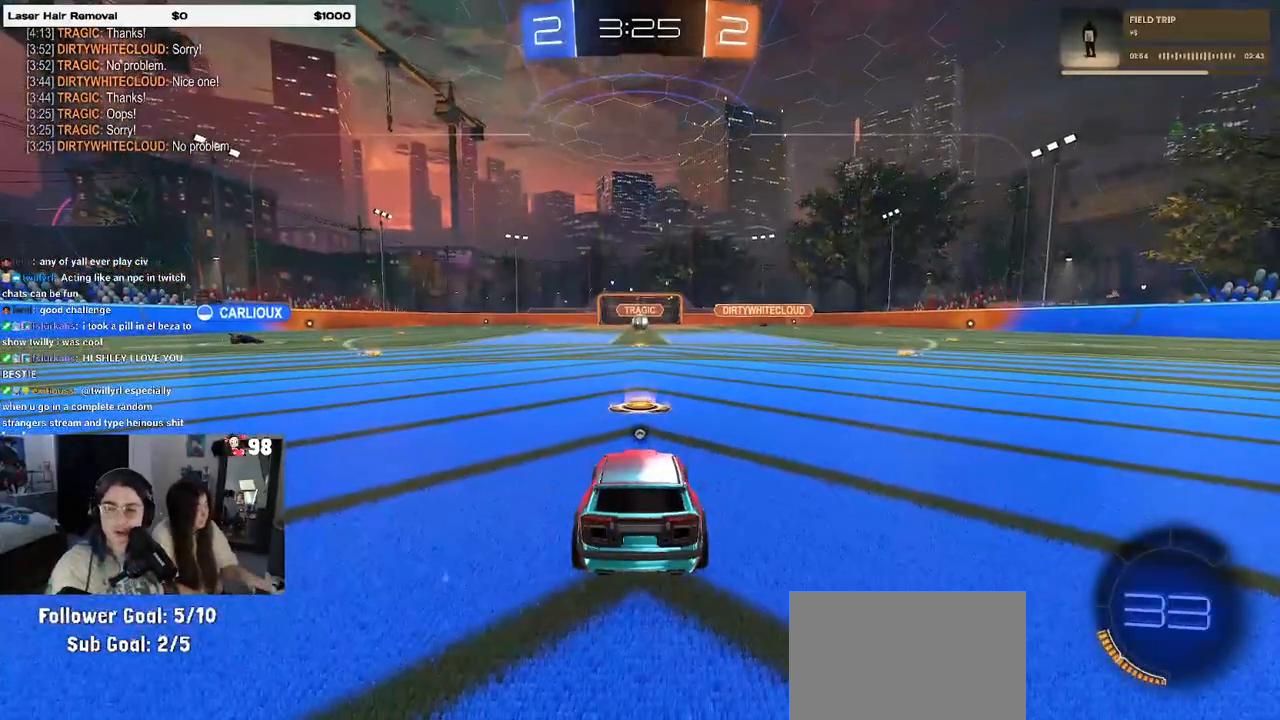
{"dt_ms": 500, "buttons": ["CROSS"], "left_stick": "center", "right_stick": "center", "events": [[117, "CROSS", "up"], [217, "CROSS", "down"], [300, "CROSS", "up"], [417, "CROSS", "down"]]}
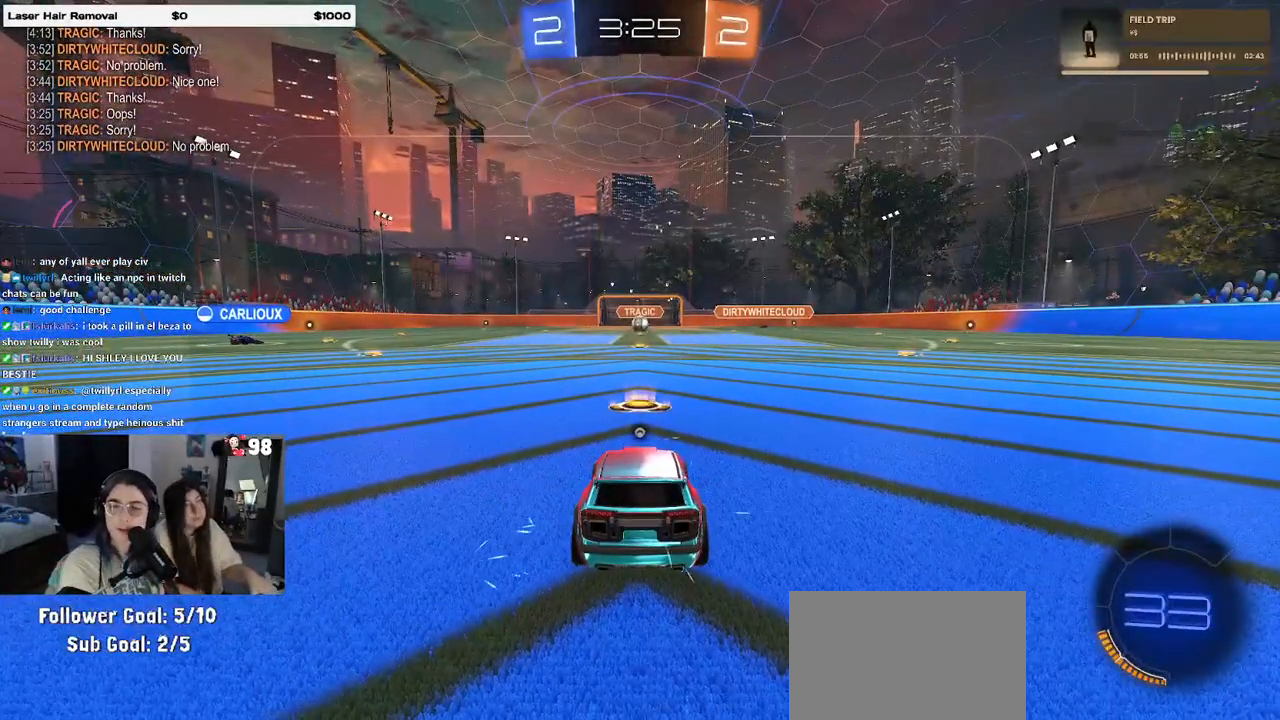
{"dt_ms": 500, "buttons": [], "left_stick": "center", "right_stick": "center", "events": [[50, "CROSS", "up"]]}
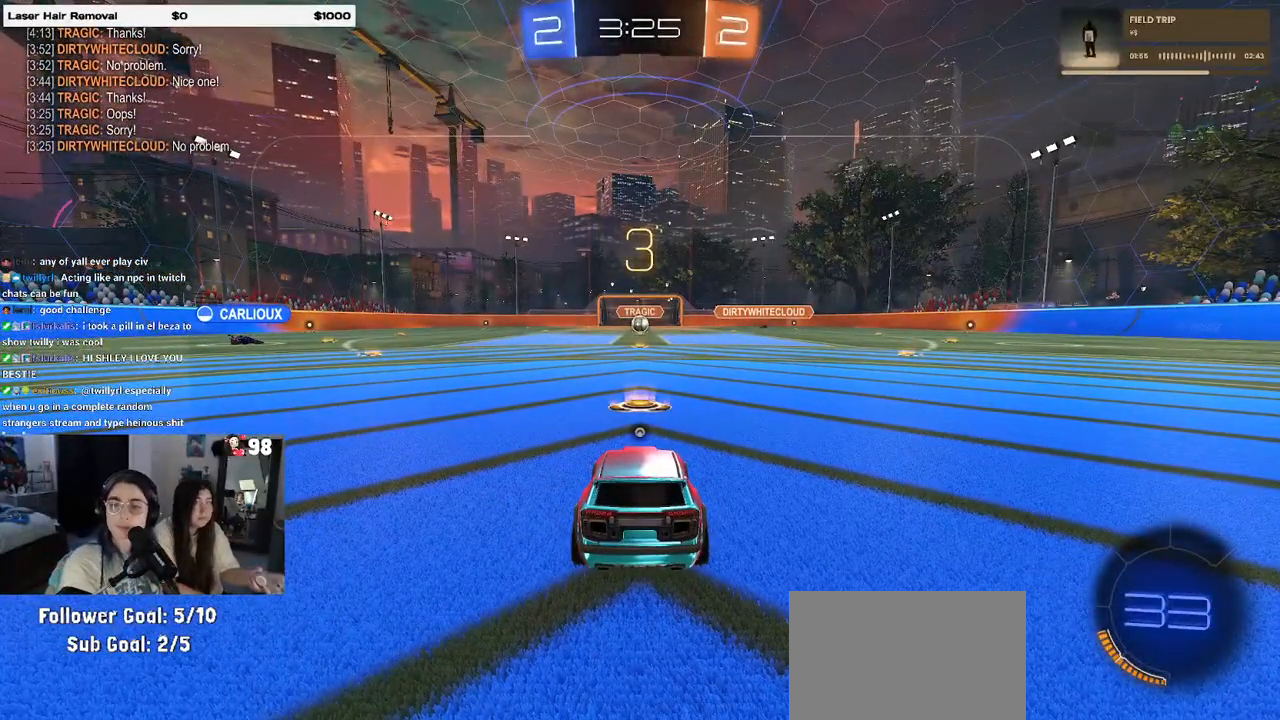
{"dt_ms": 500, "buttons": [], "left_stick": "center", "right_stick": "center", "events": []}
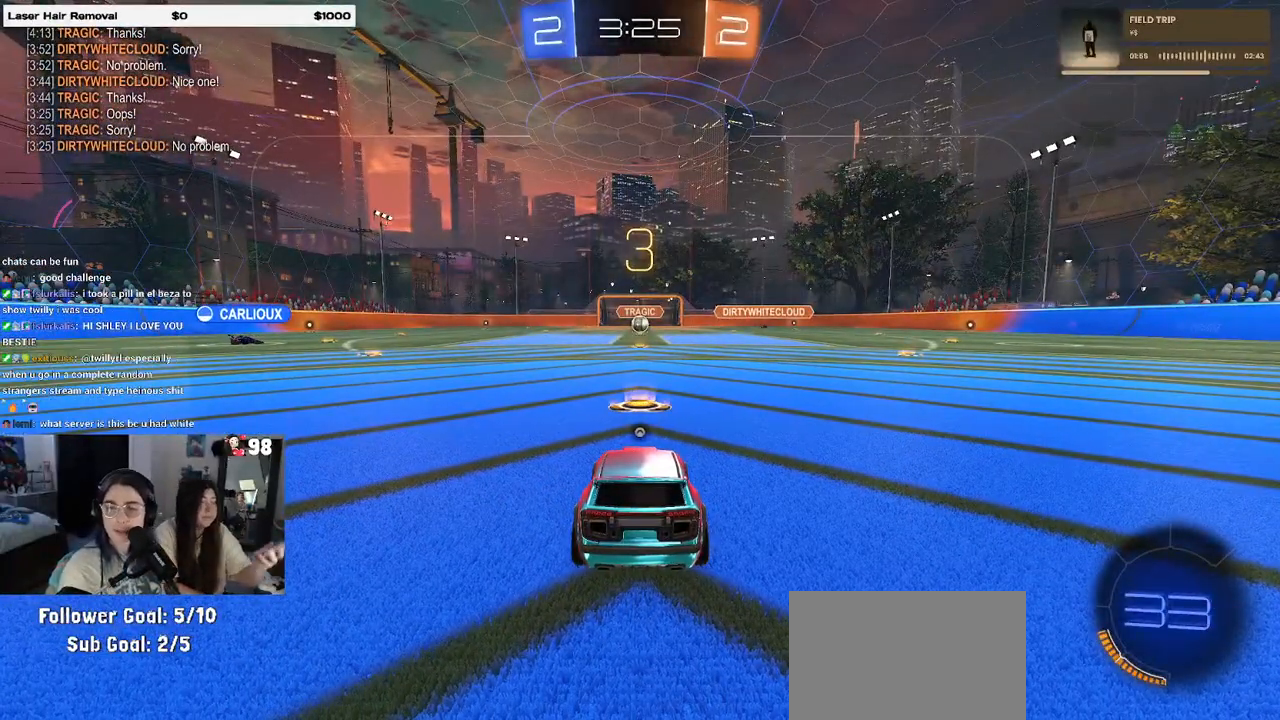
{"dt_ms": 500, "buttons": [], "left_stick": "center", "right_stick": "center", "events": []}
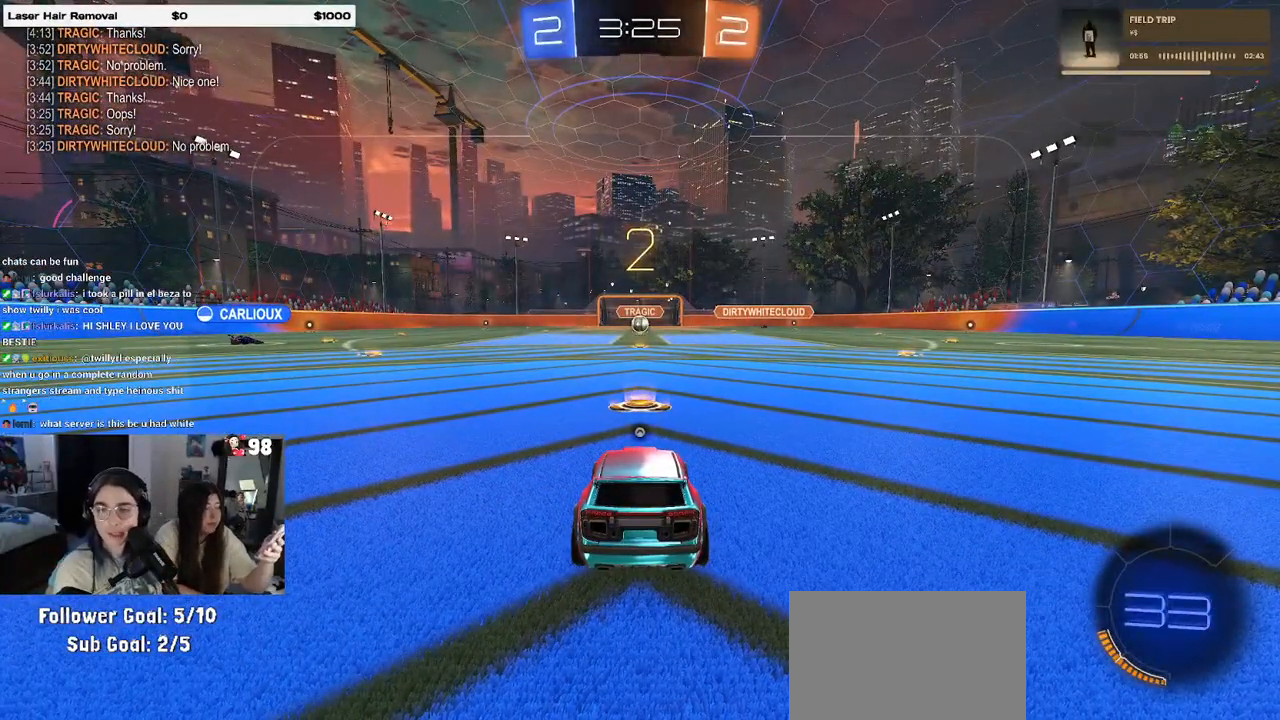
{"dt_ms": 500, "buttons": [], "left_stick": "center", "right_stick": "center", "events": [[367, "TRIANGLE", "down"], [467, "TRIANGLE", "up"]]}
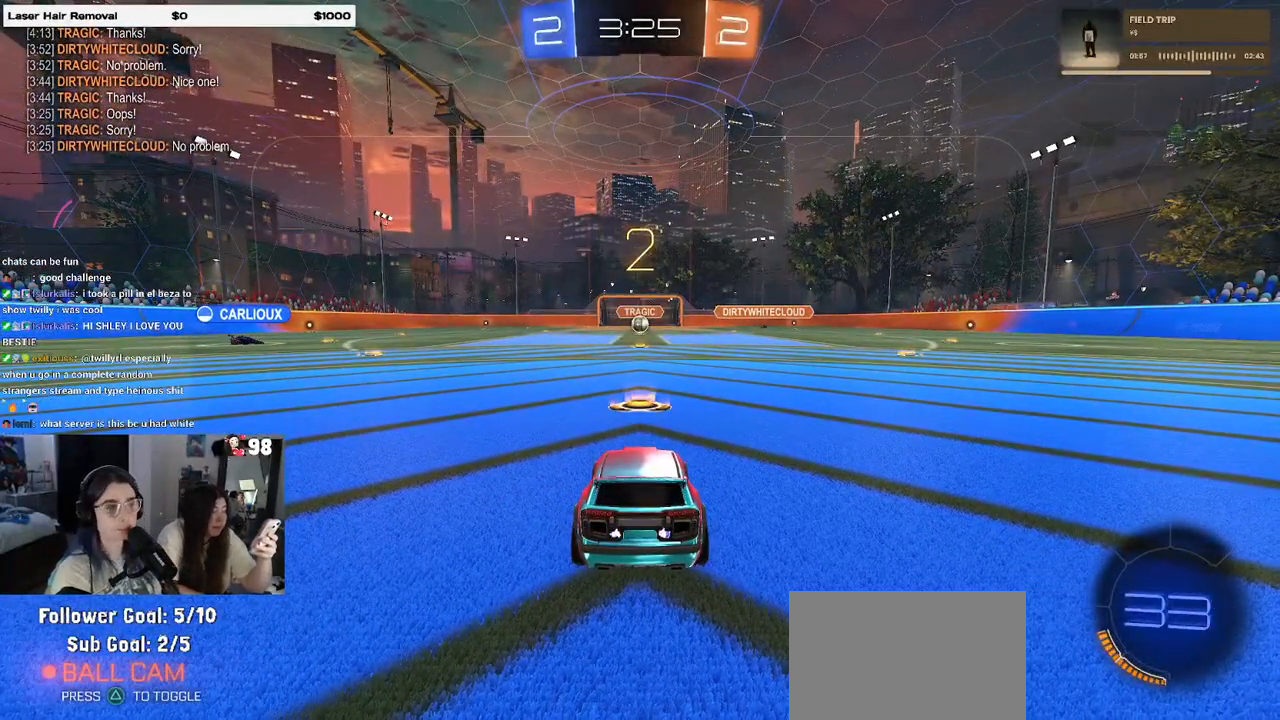
{"dt_ms": 500, "buttons": [], "left_stick": "center", "right_stick": "center", "events": [[50, "TRIANGLE", "down"], [167, "TRIANGLE", "up"], [383, "TRIANGLE", "down"], [500, "TRIANGLE", "up"]]}
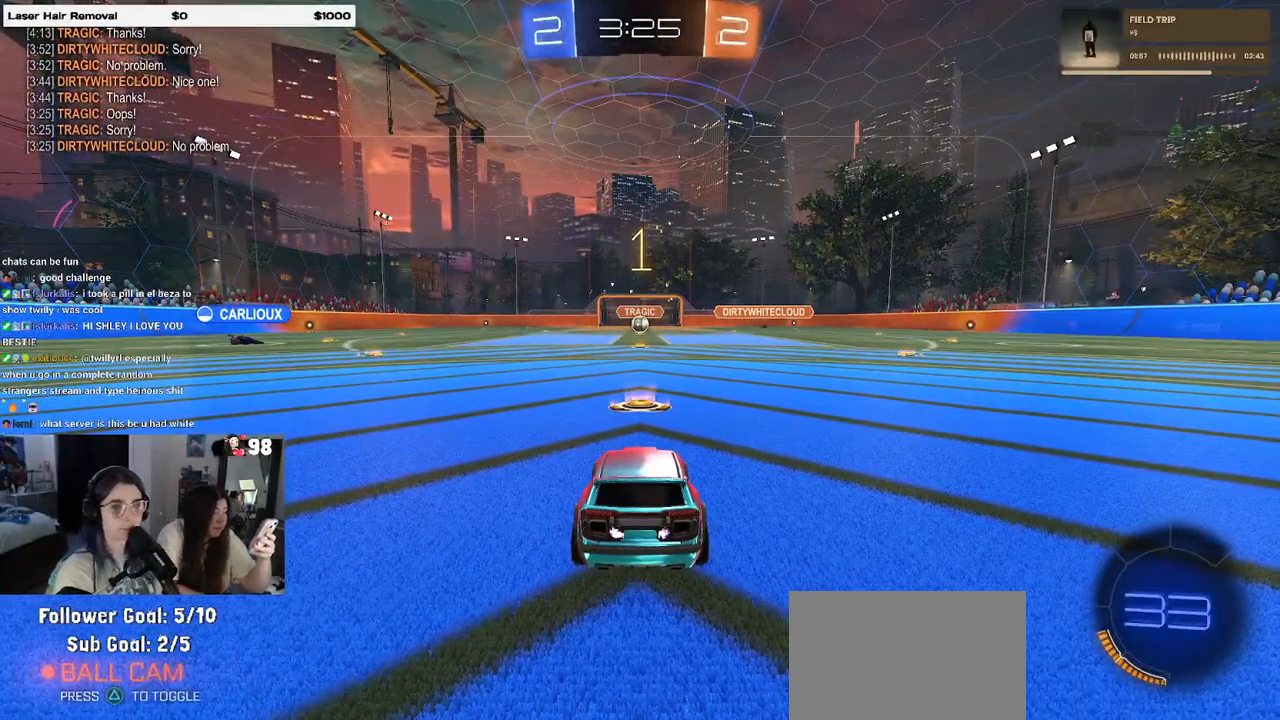
{"dt_ms": 500, "buttons": [], "left_stick": "center", "right_stick": "center", "events": []}
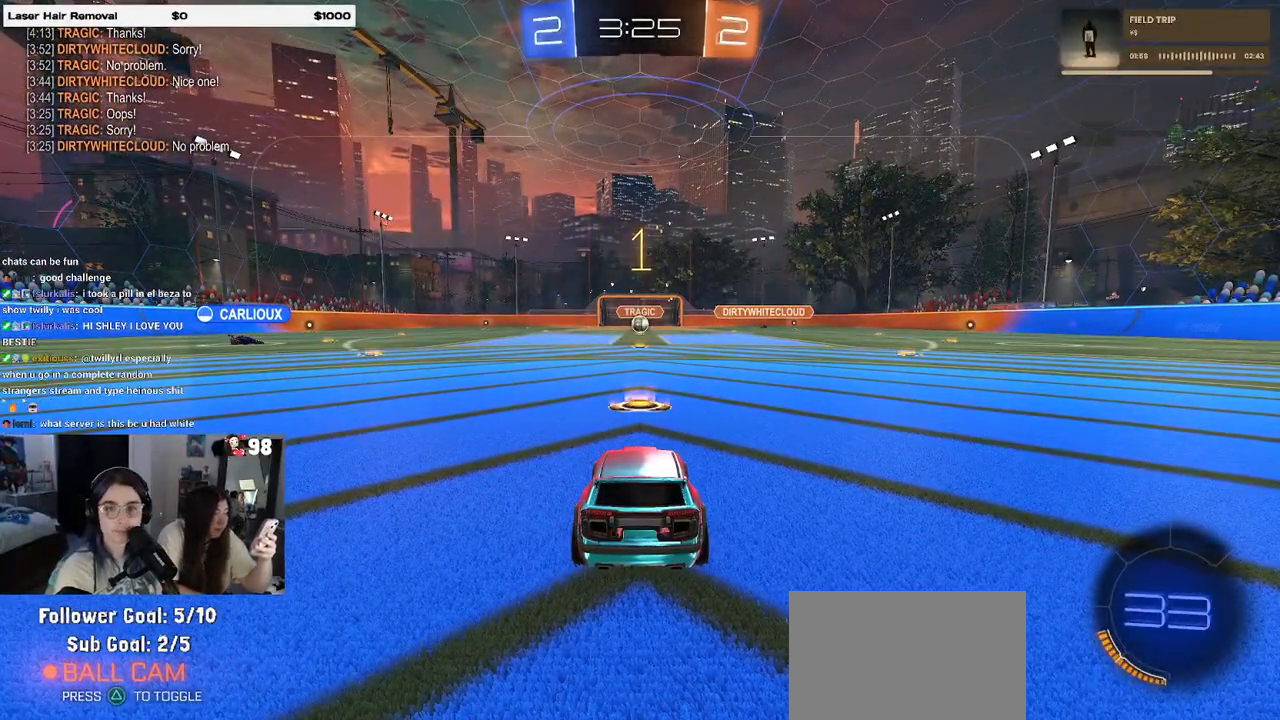
{"dt_ms": 500, "buttons": ["CROSS"], "left_stick": "center", "right_stick": "center", "events": [[183, "left_stick", "right"], [317, "left_stick", "center"], [500, "CROSS", "down"]]}
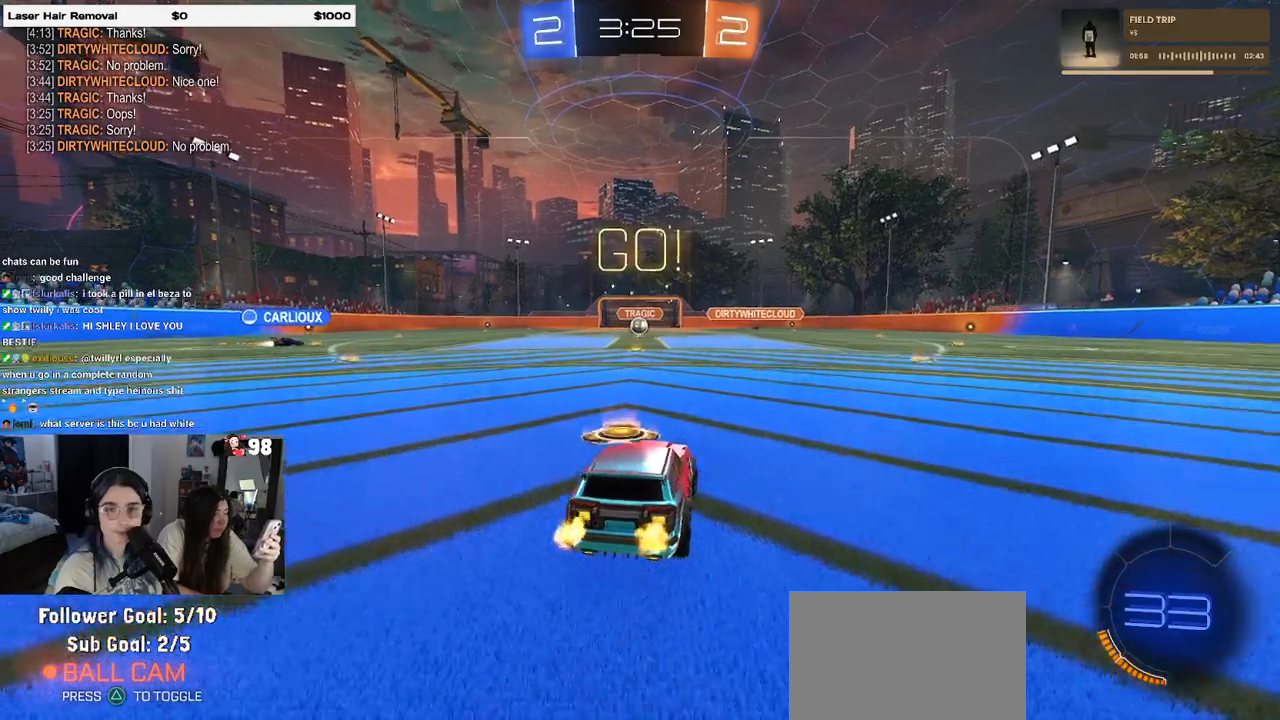
{"dt_ms": 500, "buttons": ["SQUARE"], "left_stick": "down-left", "right_stick": "center", "events": [[17, "left_stick", "up-right"], [100, "CROSS", "up"], [117, "left_stick", "up-left"], [150, "CROSS", "down"], [217, "SQUARE", "down"], [250, "left_stick", "down"], [267, "CROSS", "up"], [450, "left_stick", "down-left"]]}
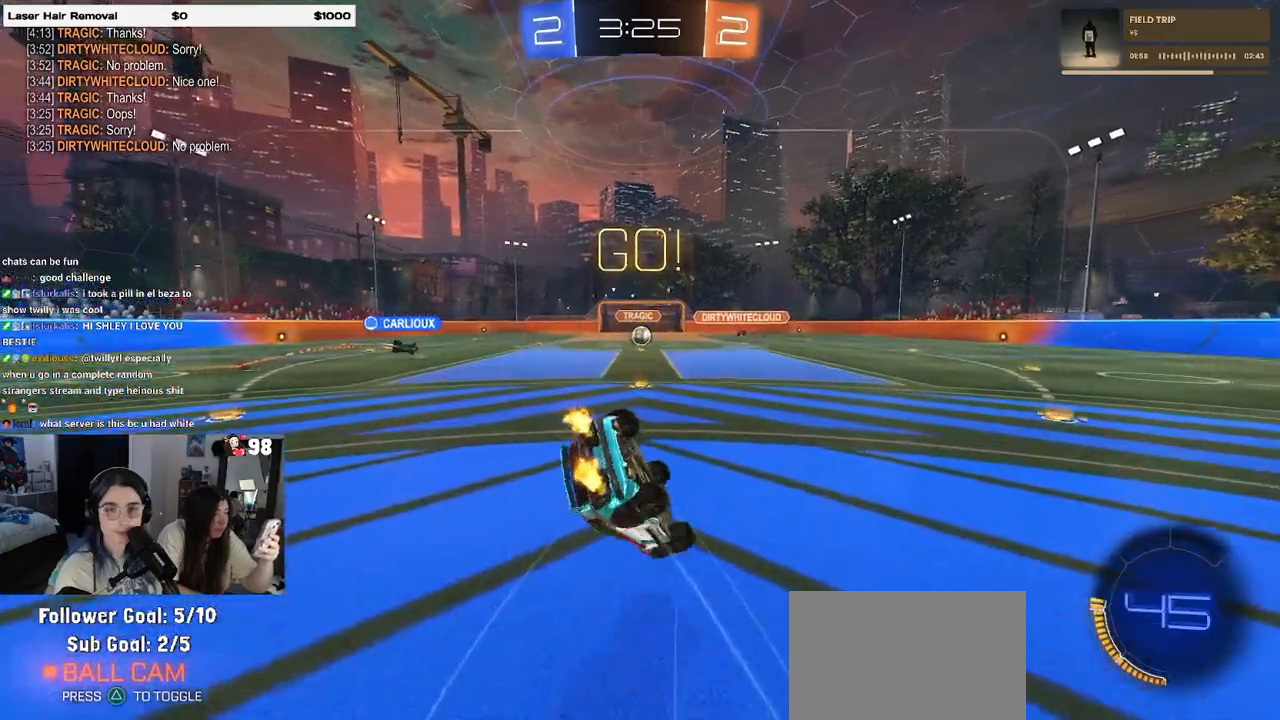
{"dt_ms": 500, "buttons": ["SQUARE"], "left_stick": "down-left", "right_stick": "center", "events": []}
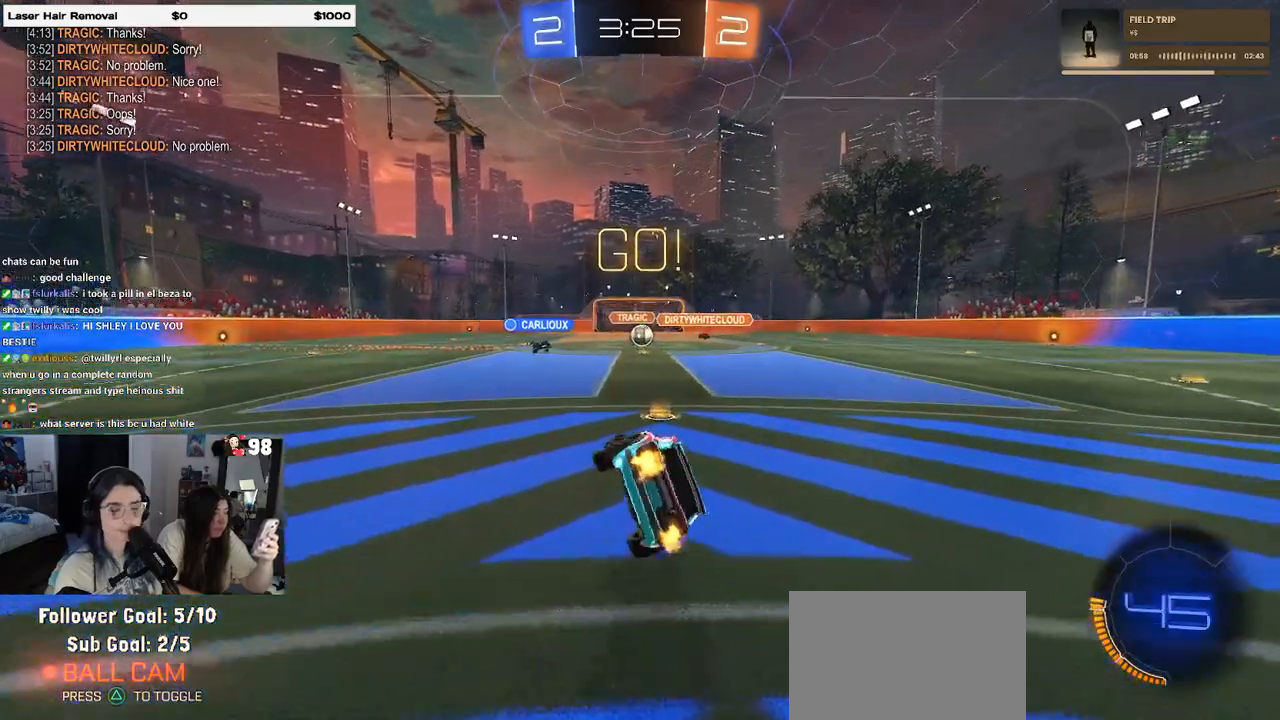
{"dt_ms": 500, "buttons": [], "left_stick": "center", "right_stick": "center", "events": [[150, "SQUARE", "up"], [183, "left_stick", "center"]]}
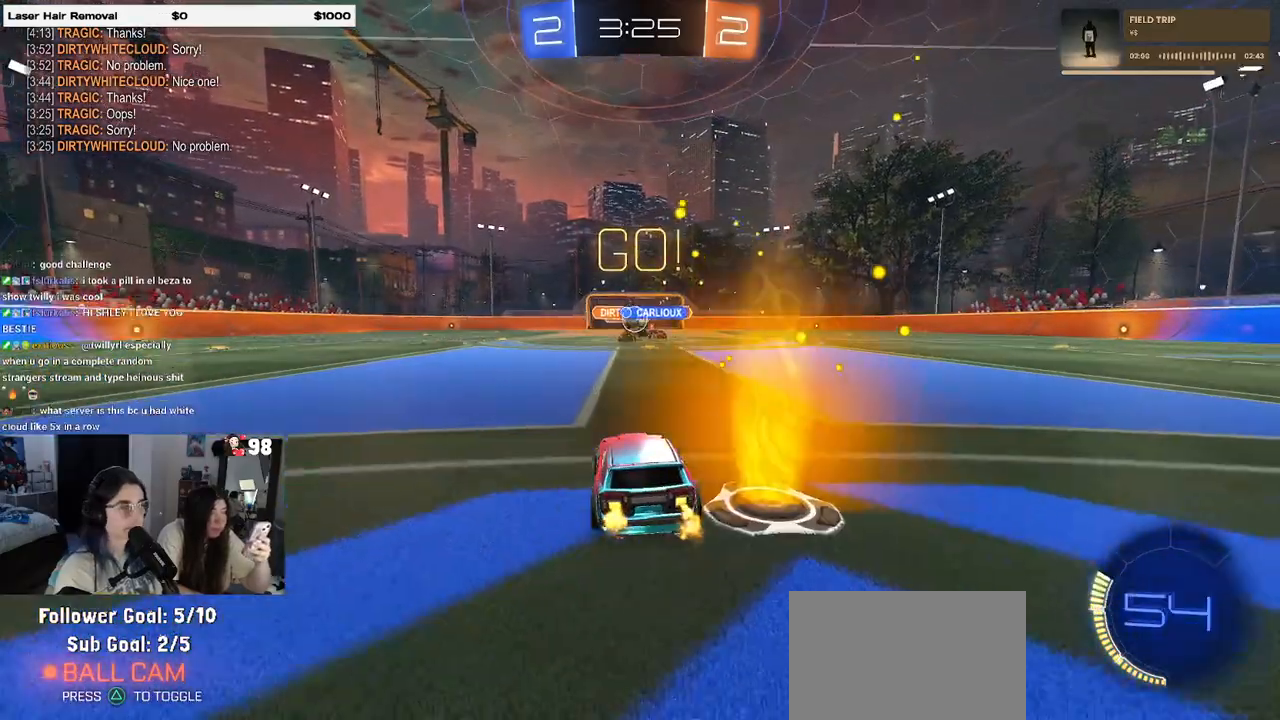
{"dt_ms": 500, "buttons": ["R1"], "left_stick": "right", "right_stick": "center", "events": [[33, "left_stick", "left"], [417, "R1", "down"], [500, "left_stick", "right"]]}
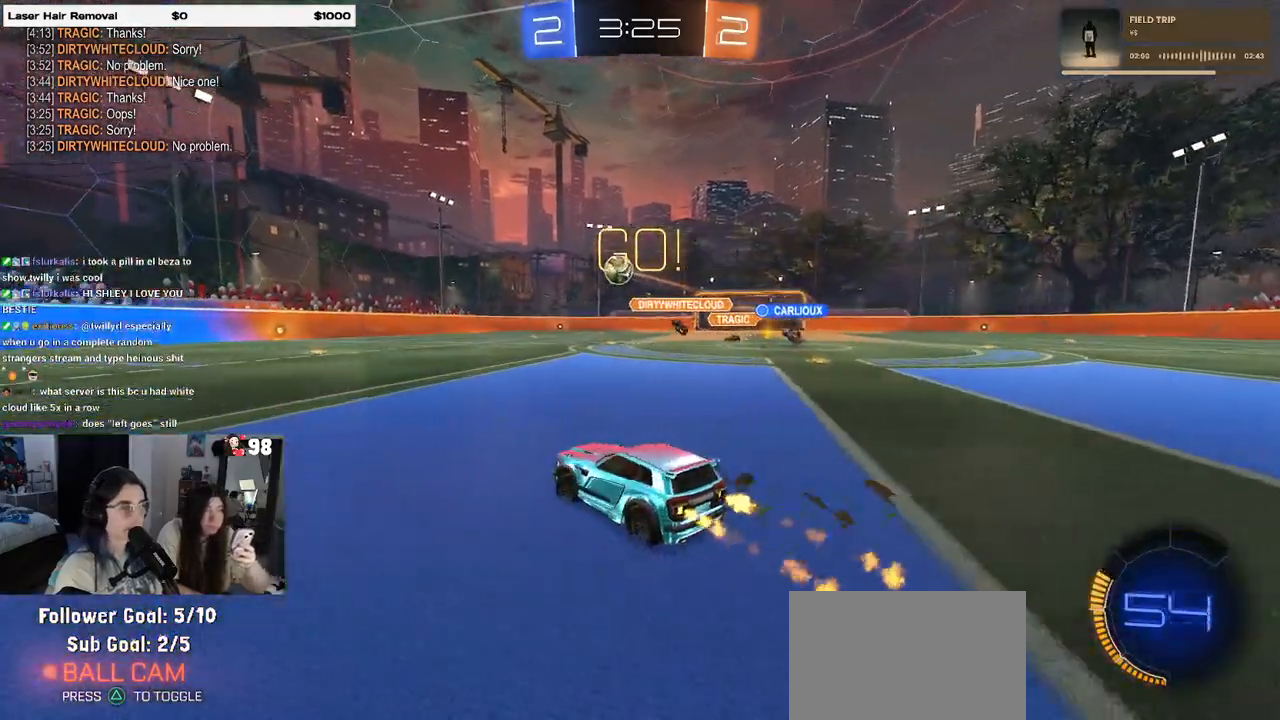
{"dt_ms": 500, "buttons": ["R1"], "left_stick": "center", "right_stick": "center", "events": [[100, "left_stick", "center"]]}
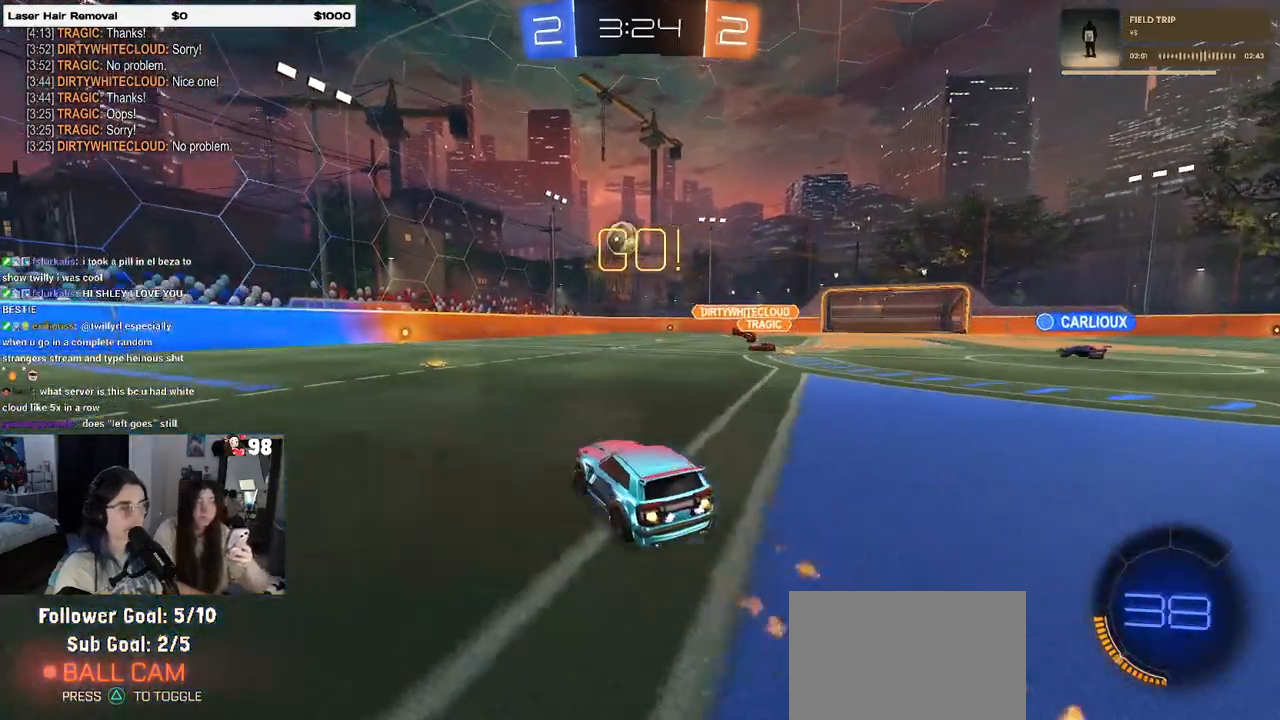
{"dt_ms": 500, "buttons": [], "left_stick": "left", "right_stick": "center", "events": [[250, "left_stick", "left"], [317, "R1", "up"]]}
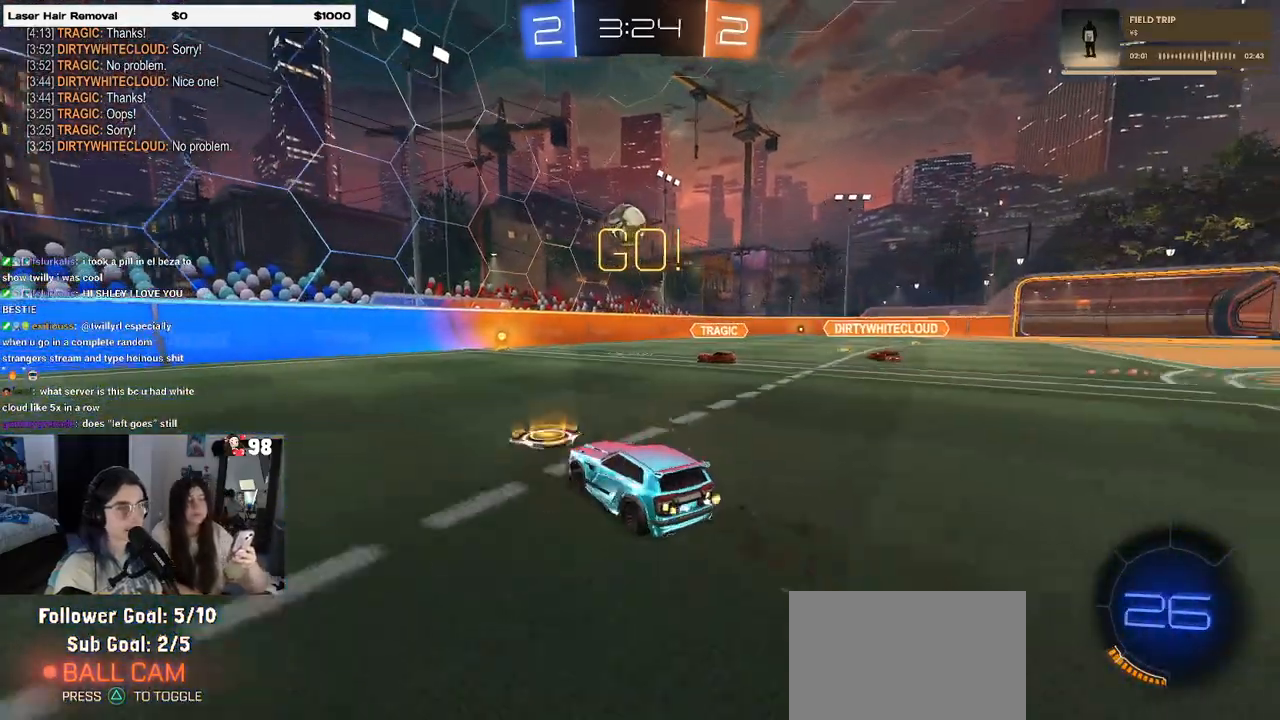
{"dt_ms": 500, "buttons": ["SQUARE"], "left_stick": "right", "right_stick": "center", "events": [[133, "L2", "down"], [267, "left_stick", "center"], [317, "L2", "up"], [317, "left_stick", "right"], [433, "SQUARE", "down"]]}
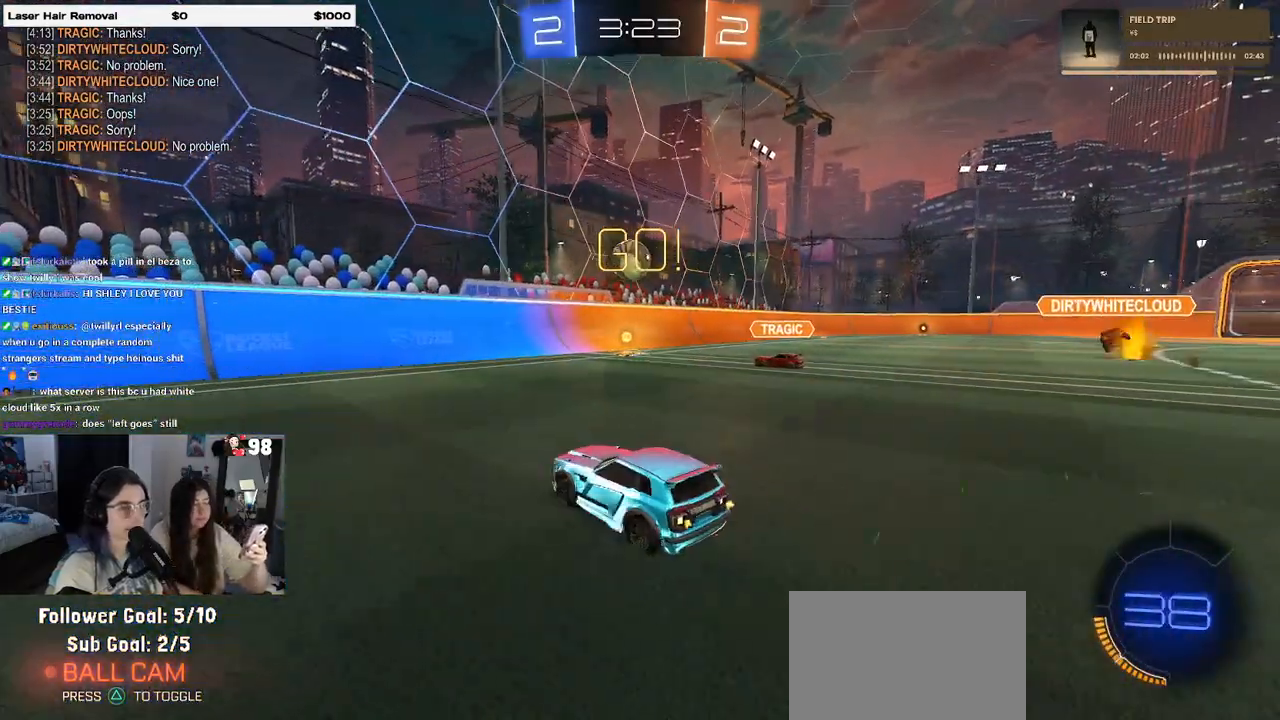
{"dt_ms": 500, "buttons": ["L2"], "left_stick": "right", "right_stick": "center", "events": [[33, "SQUARE", "up"], [333, "L2", "down"]]}
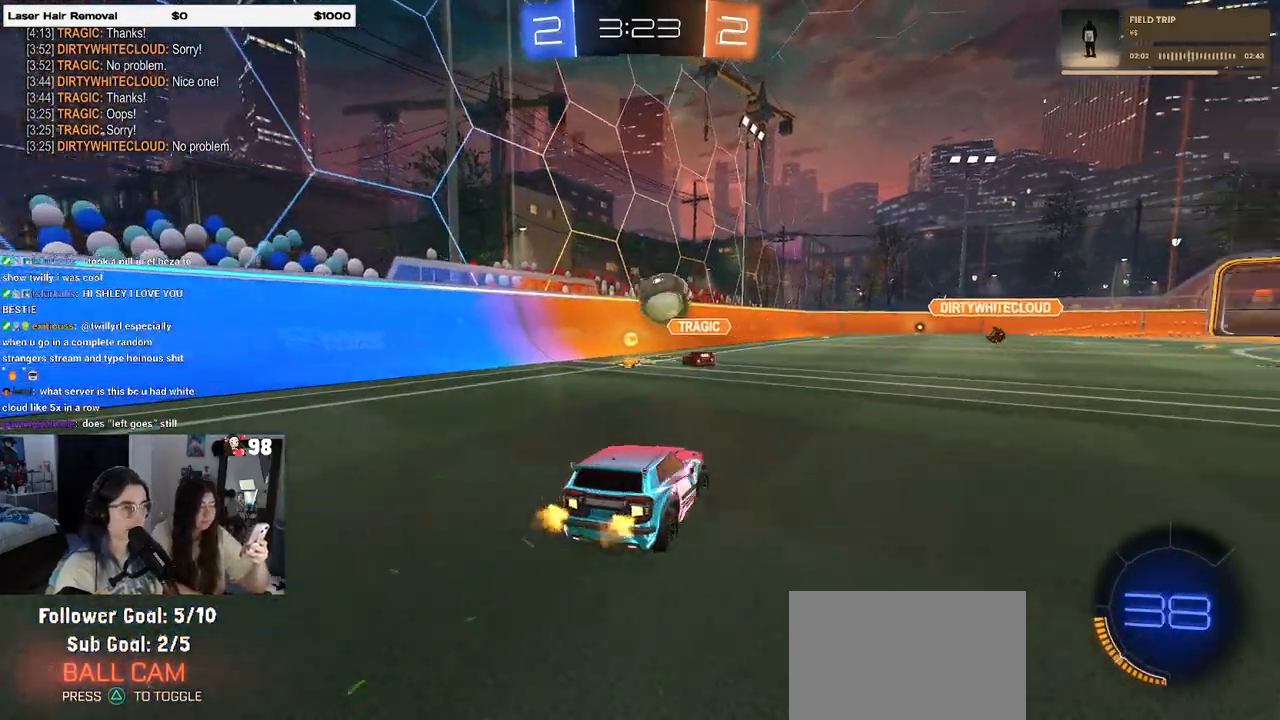
{"dt_ms": 500, "buttons": [], "left_stick": "right", "right_stick": "center", "events": [[17, "L2", "up"], [117, "left_stick", "center"], [317, "left_stick", "down-right"], [433, "left_stick", "right"]]}
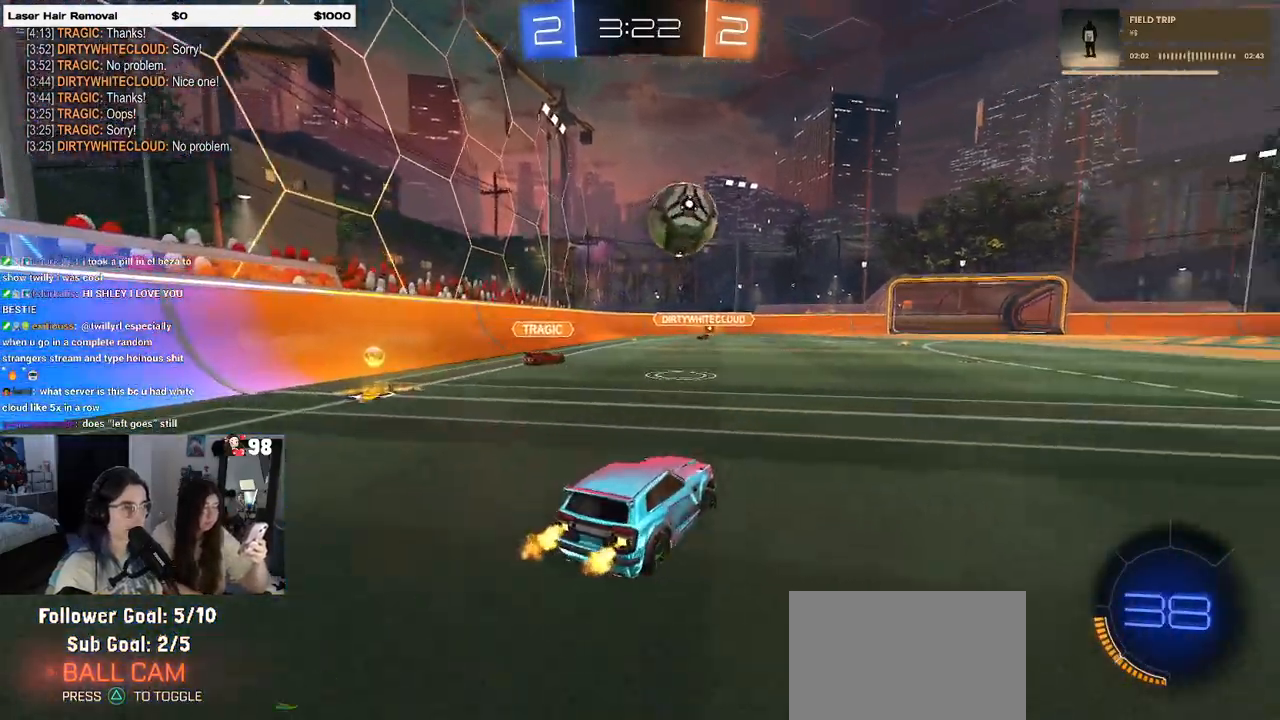
{"dt_ms": 500, "buttons": ["R1"], "left_stick": "up", "right_stick": "center", "events": [[317, "left_stick", "up"], [333, "CROSS", "down"], [367, "R1", "down"], [383, "CROSS", "up"]]}
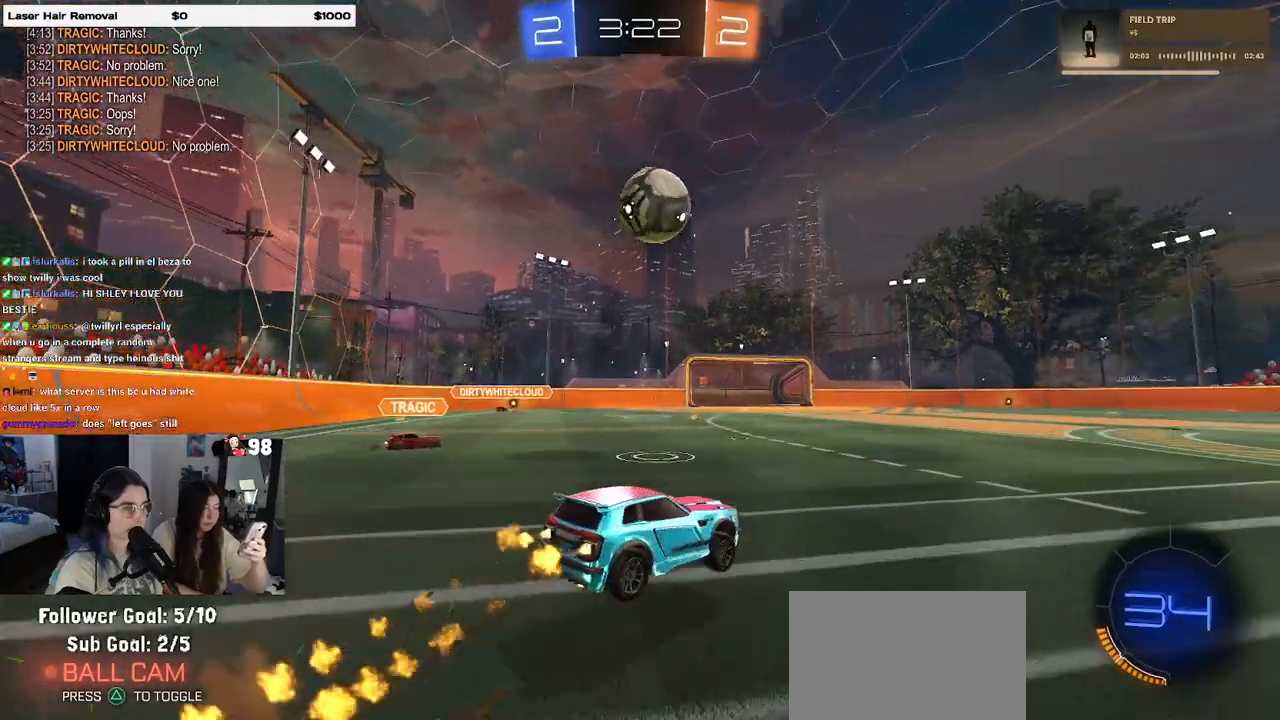
{"dt_ms": 500, "buttons": [], "left_stick": "center", "right_stick": "center", "events": [[17, "left_stick", "center"], [183, "left_stick", "down"], [250, "R1", "up"], [417, "left_stick", "center"]]}